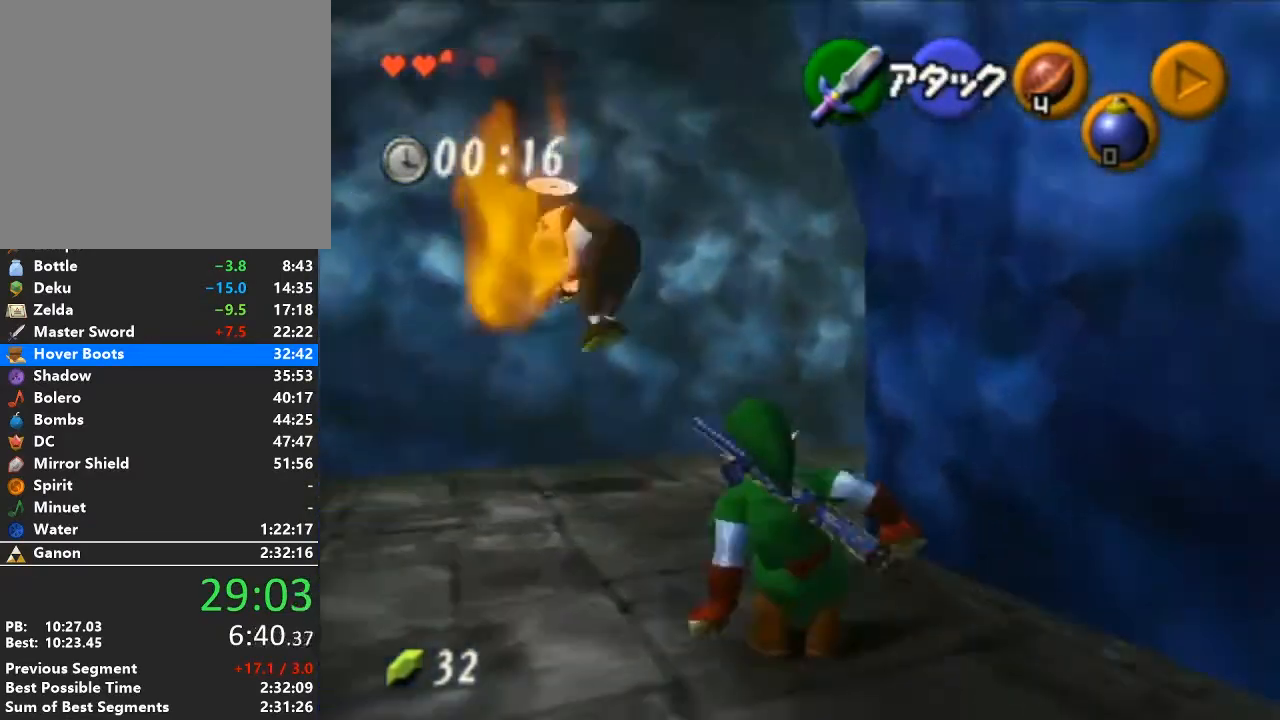
Gameplay with a controller (Nintendo layout); each line is a JSON object with the inputs held at the frame after it. "events" lists button and stick changes between this image and that frame as [ms after this image, input, new state], when the widget could be followed in between. Not read: L3 R3.
{"buttons": ["A", "L1"], "left_stick": "up-right", "right_stick": "center", "events": [[250, "left_stick", "up-right"], [433, "A", "down"], [433, "L1", "down"]]}
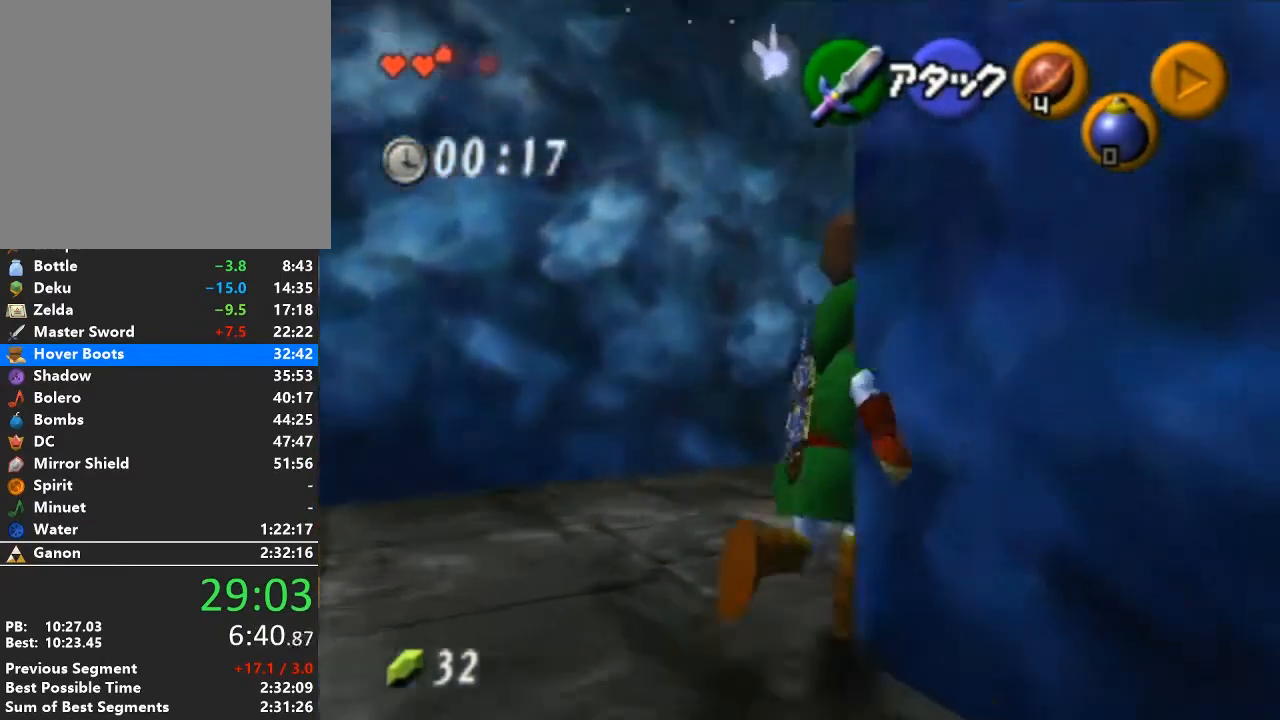
{"buttons": [], "left_stick": "up", "right_stick": "center", "events": [[83, "A", "up"], [83, "left_stick", "up"], [117, "L1", "up"]]}
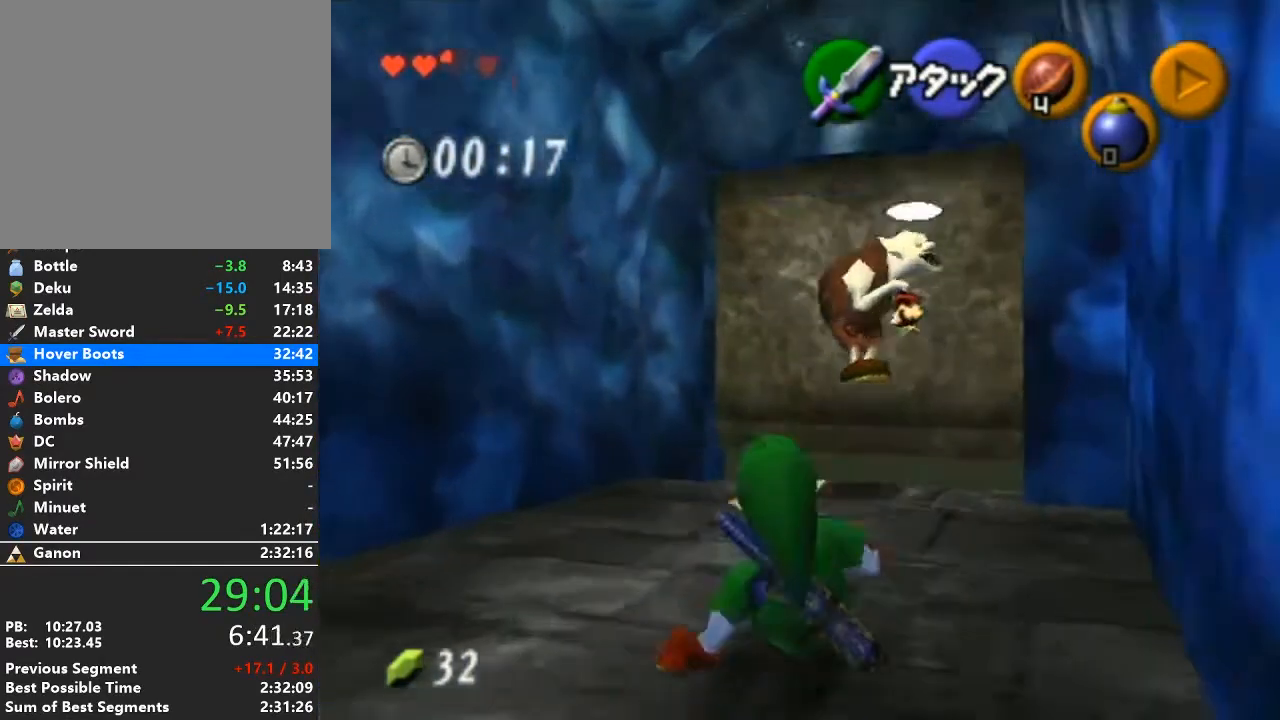
{"buttons": [], "left_stick": "up", "right_stick": "center", "events": [[183, "A", "down"], [217, "L1", "down"], [333, "A", "up"], [367, "L1", "up"]]}
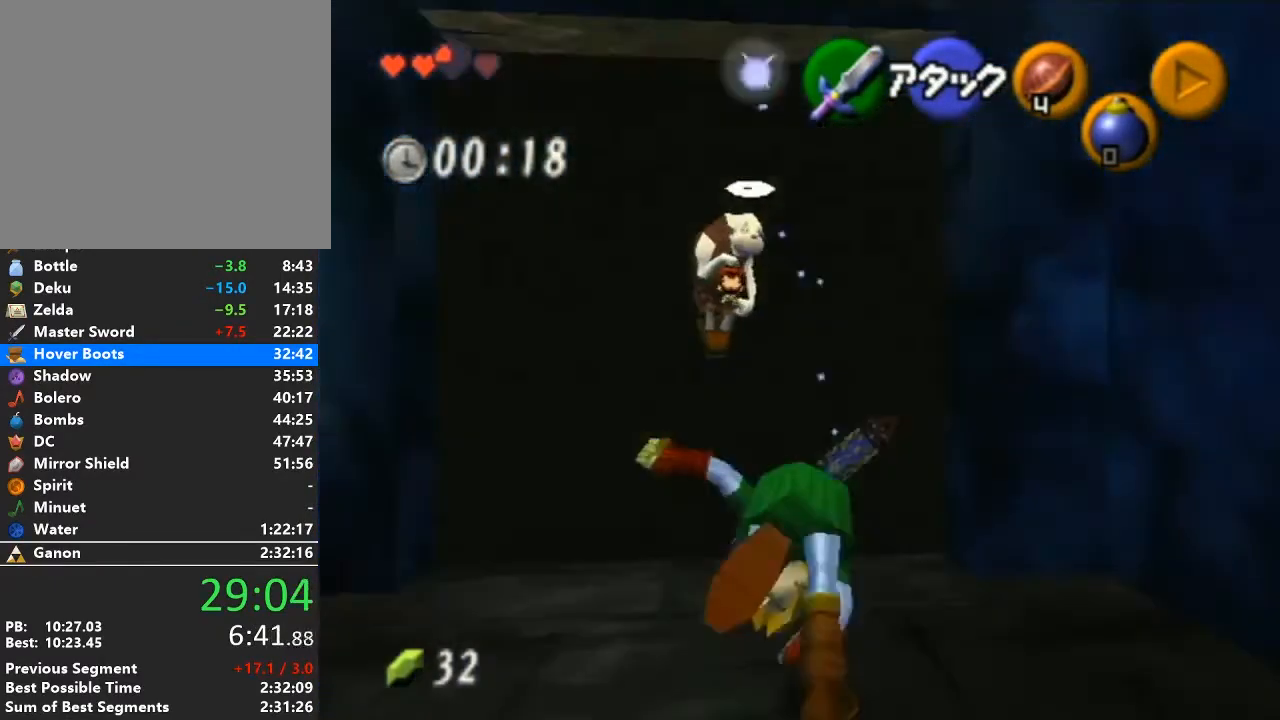
{"buttons": ["A"], "left_stick": "up", "right_stick": "center", "events": [[400, "A", "down"]]}
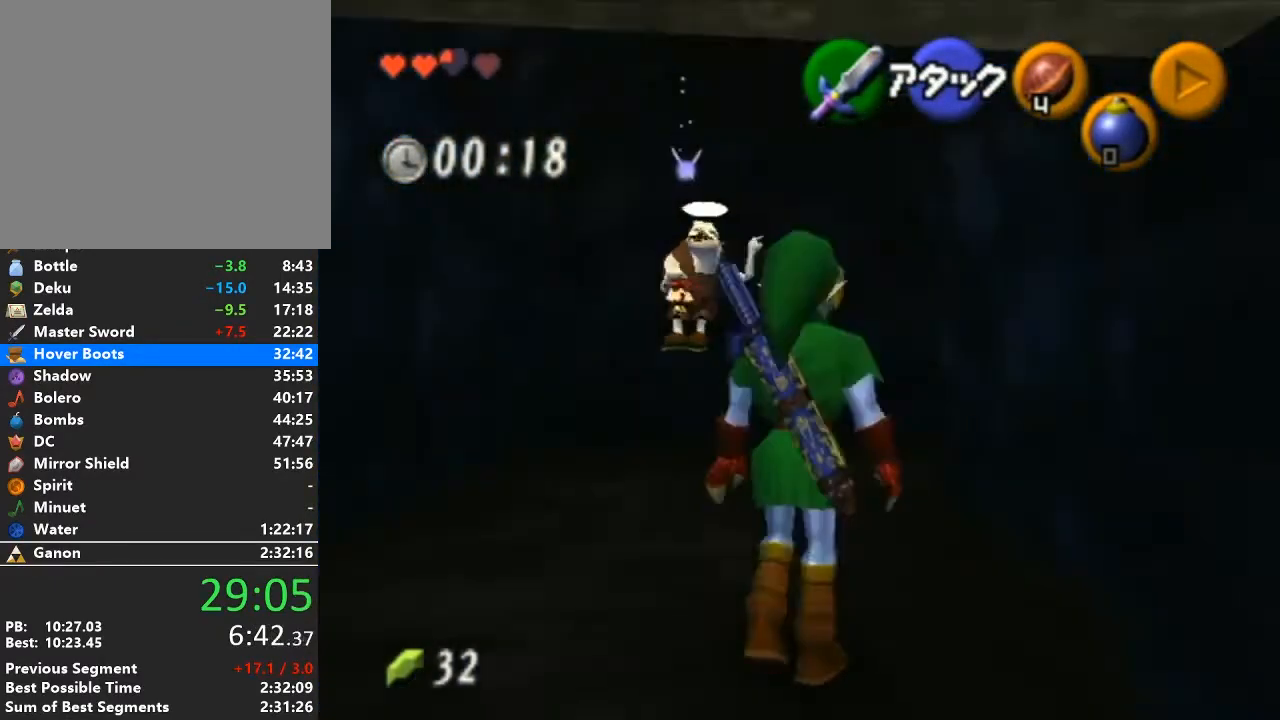
{"buttons": [], "left_stick": "up", "right_stick": "center", "events": [[117, "A", "up"]]}
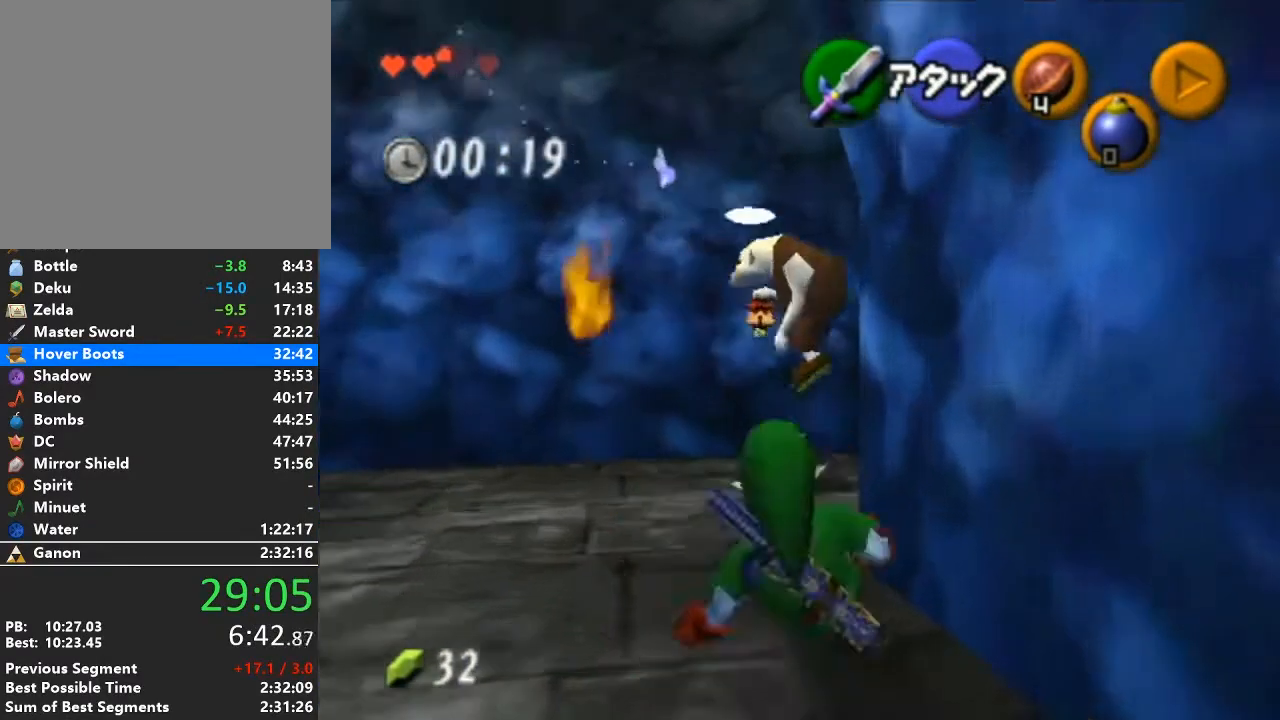
{"buttons": [], "left_stick": "up", "right_stick": "center", "events": [[50, "left_stick", "up-right"], [250, "A", "down"], [333, "L1", "down"], [400, "A", "up"], [433, "left_stick", "up"], [467, "L1", "up"]]}
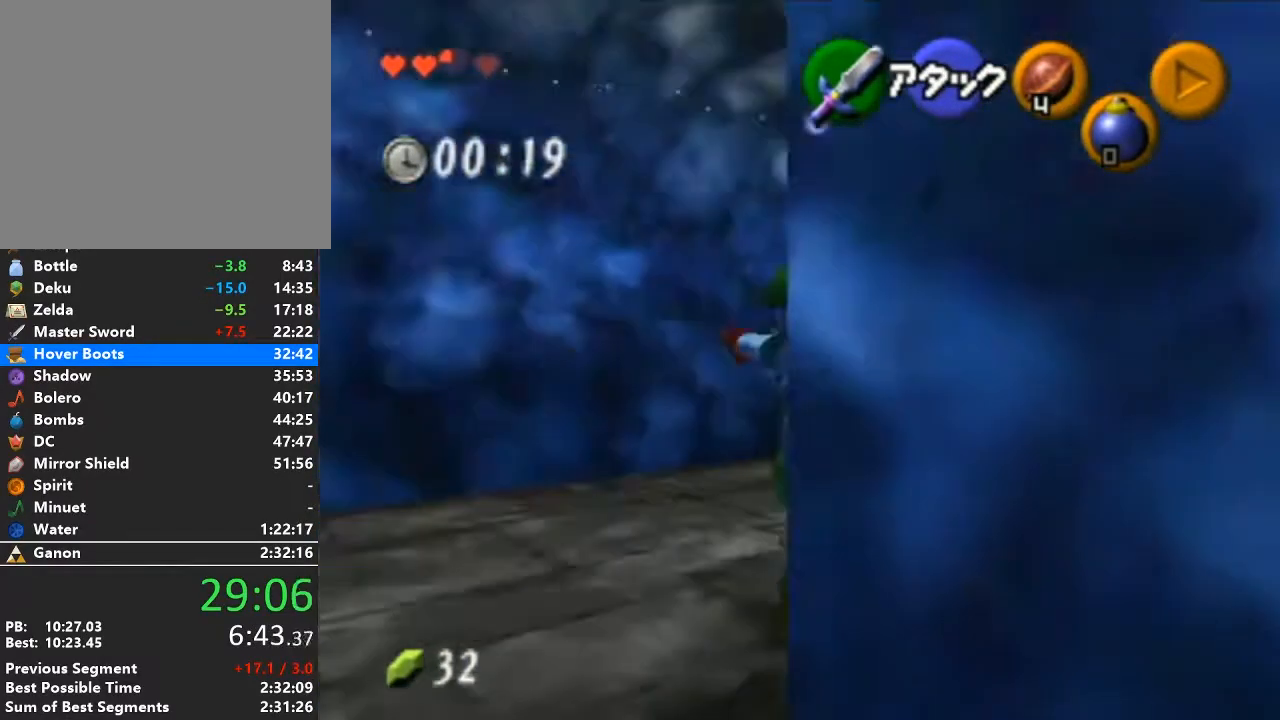
{"buttons": [], "left_stick": "up-right", "right_stick": "center", "events": [[400, "left_stick", "up-right"]]}
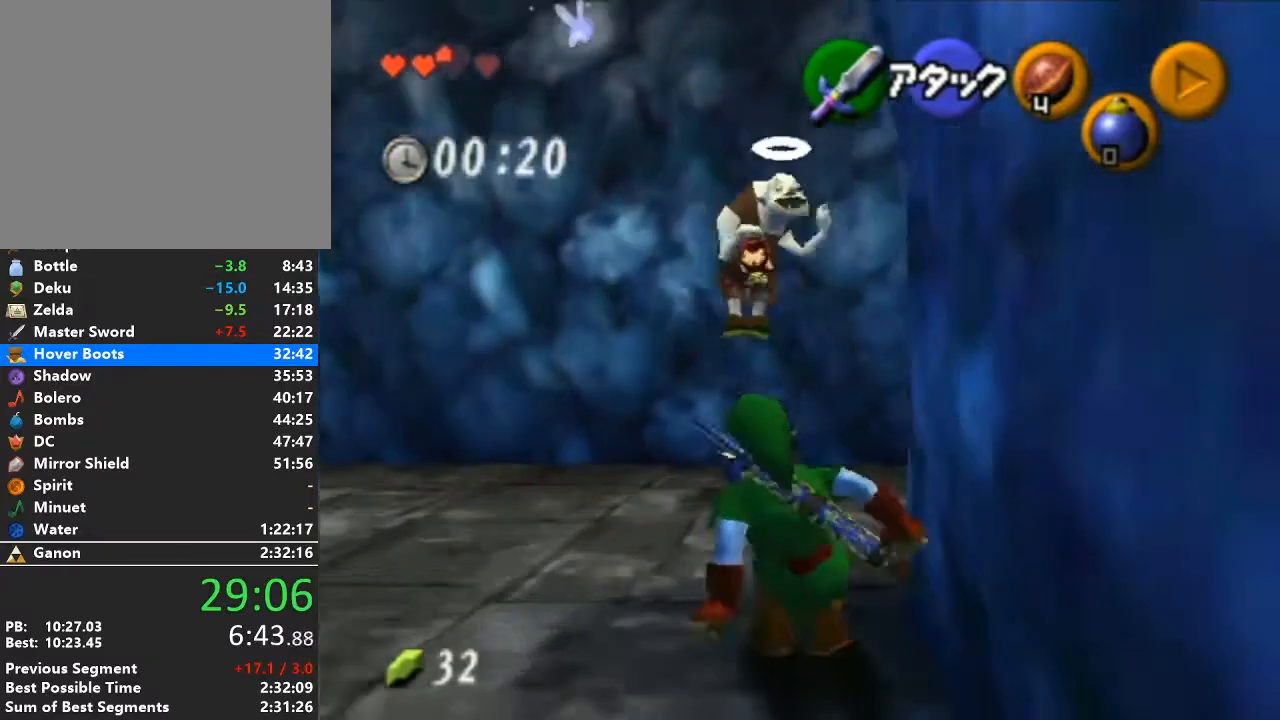
{"buttons": [], "left_stick": "up", "right_stick": "center", "events": [[50, "A", "down"], [50, "L1", "down"], [183, "A", "up"], [200, "left_stick", "up"], [233, "L1", "up"]]}
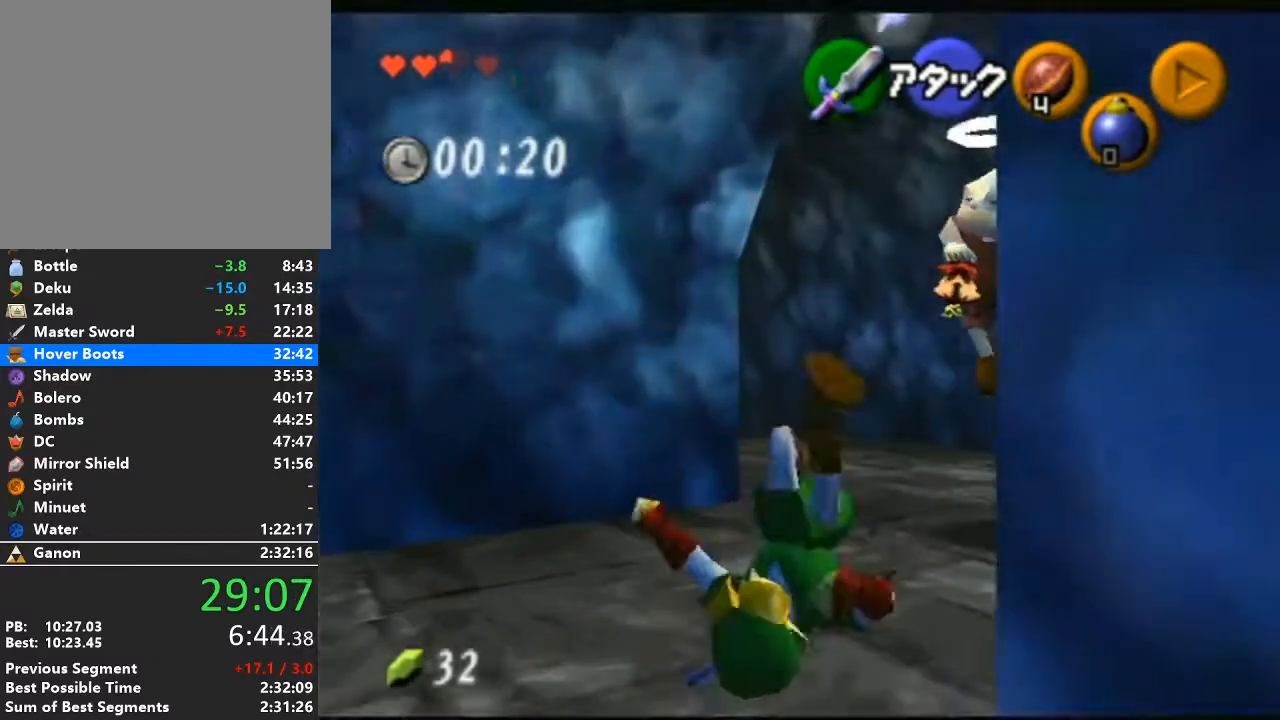
{"buttons": ["L1"], "left_stick": "up", "right_stick": "center", "events": [[333, "A", "down"], [367, "L1", "down"], [500, "A", "up"]]}
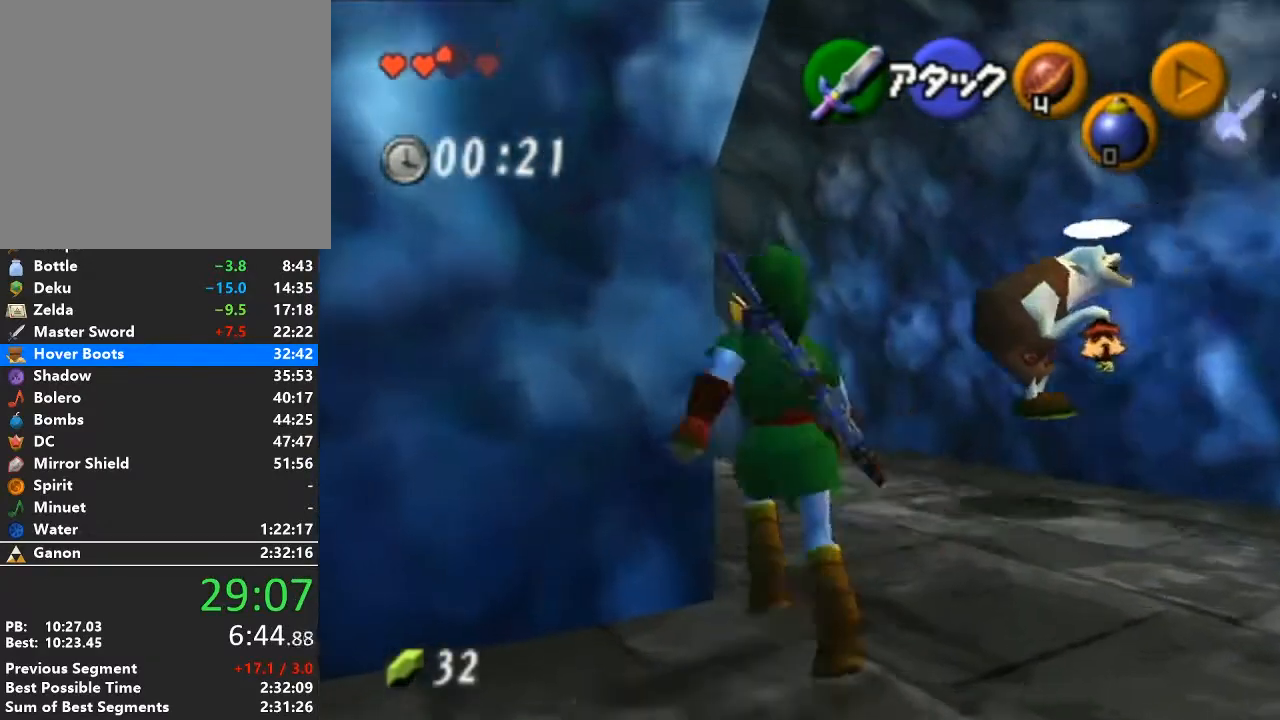
{"buttons": [], "left_stick": "up", "right_stick": "center", "events": [[17, "L1", "up"]]}
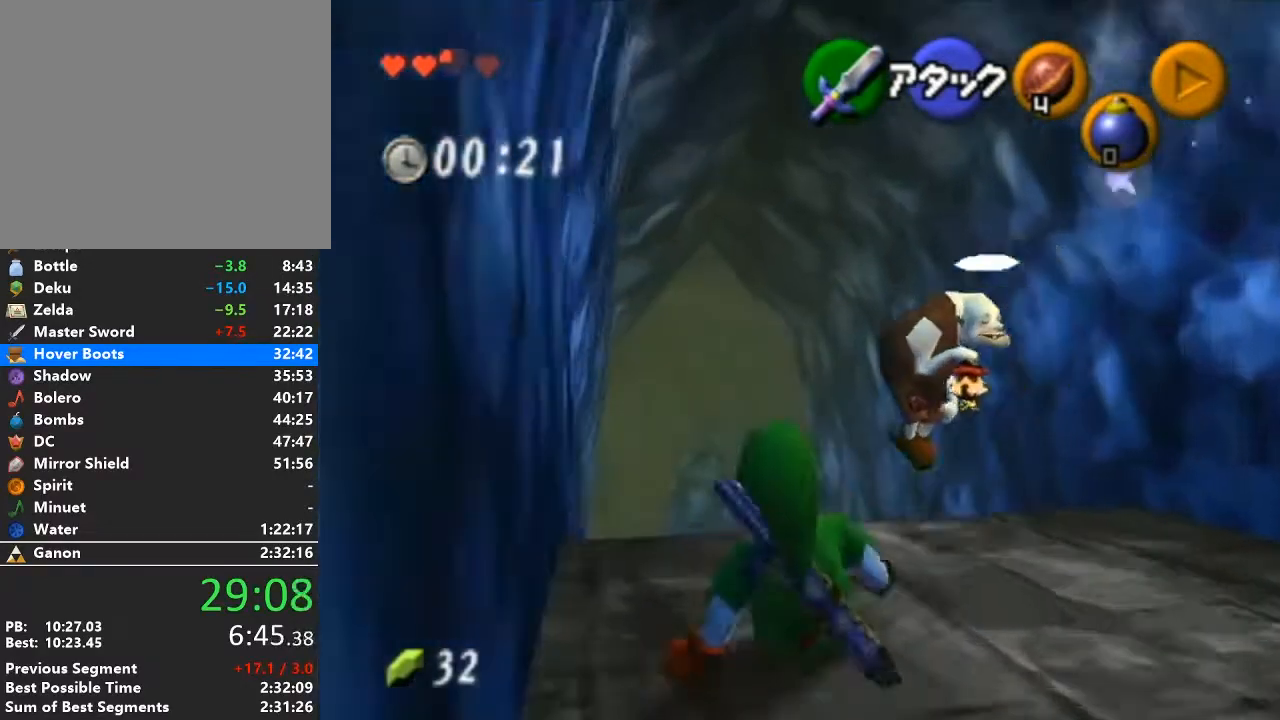
{"buttons": [], "left_stick": "up", "right_stick": "center", "events": [[83, "A", "down"], [300, "A", "up"]]}
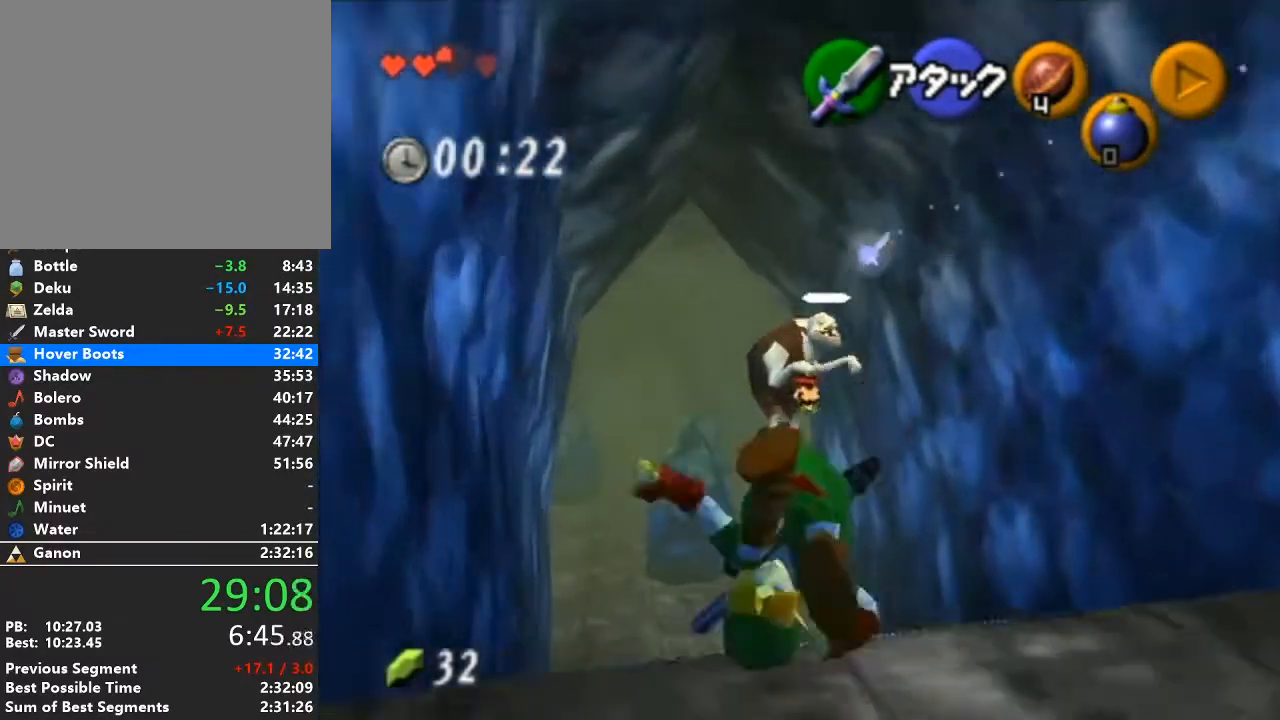
{"buttons": ["A"], "left_stick": "up", "right_stick": "center", "events": [[333, "A", "down"]]}
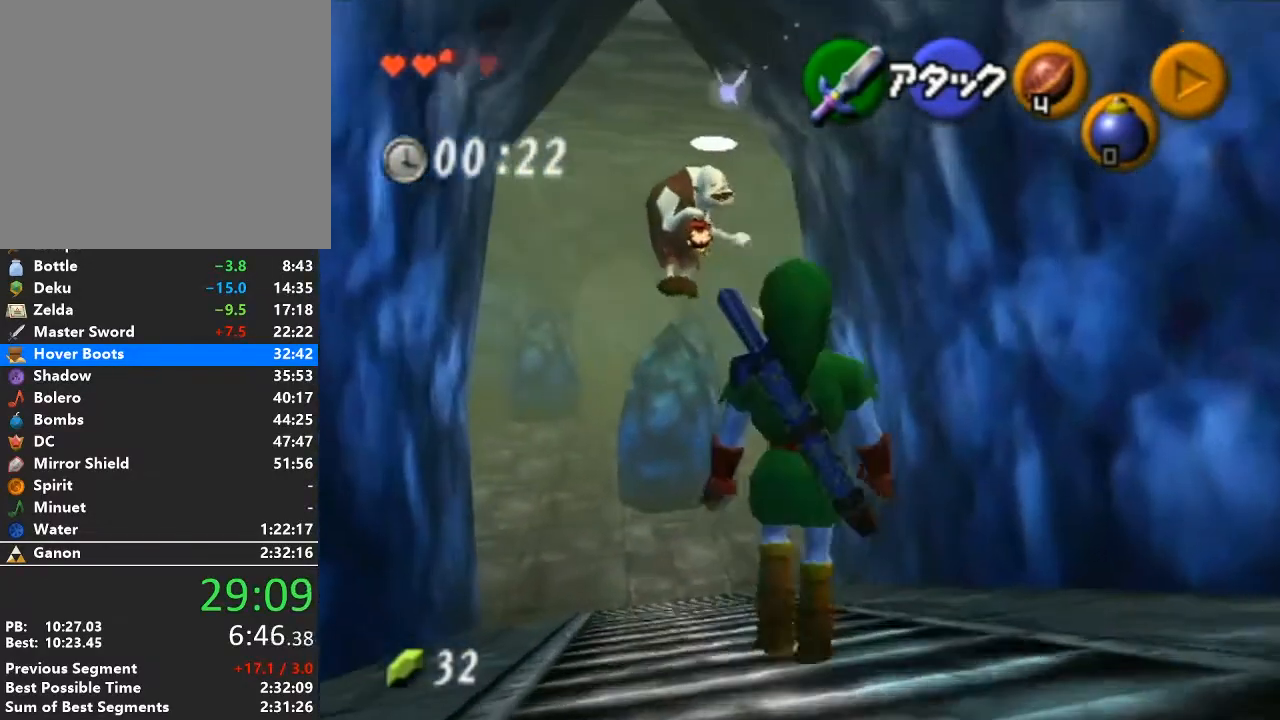
{"buttons": [], "left_stick": "up", "right_stick": "center", "events": [[17, "A", "up"]]}
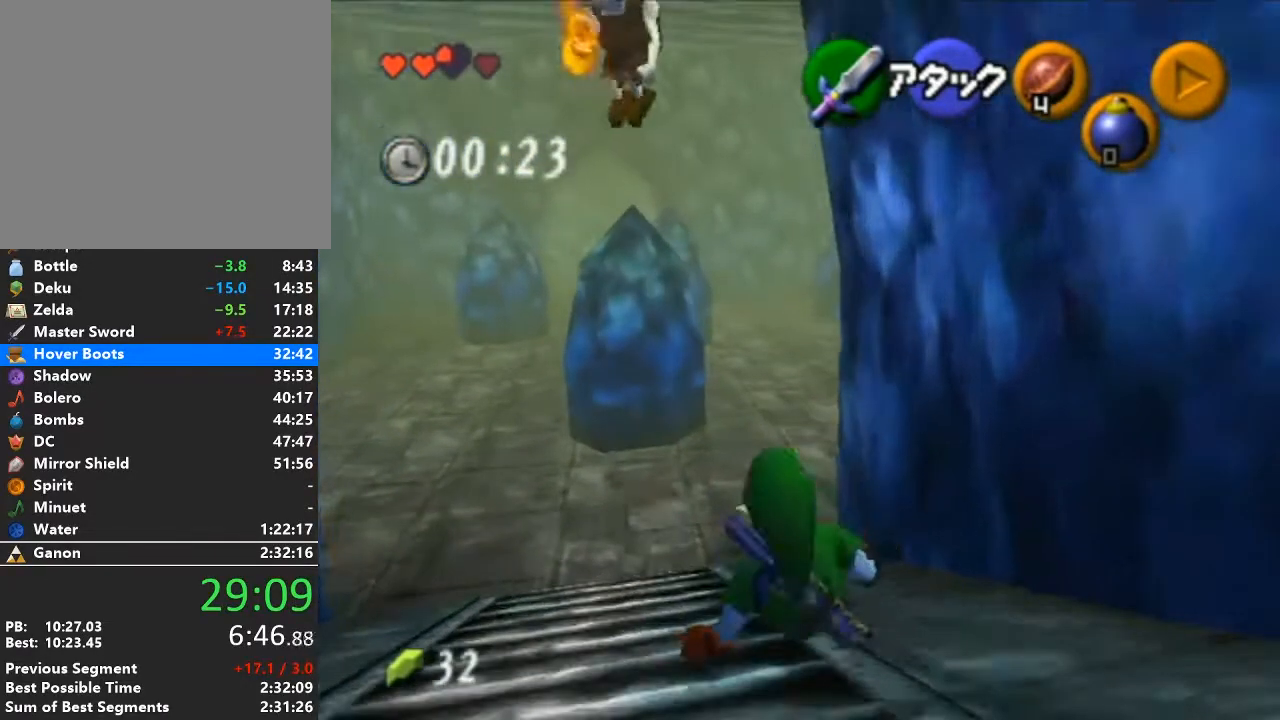
{"buttons": [], "left_stick": "up", "right_stick": "center", "events": [[83, "A", "down"], [300, "A", "up"]]}
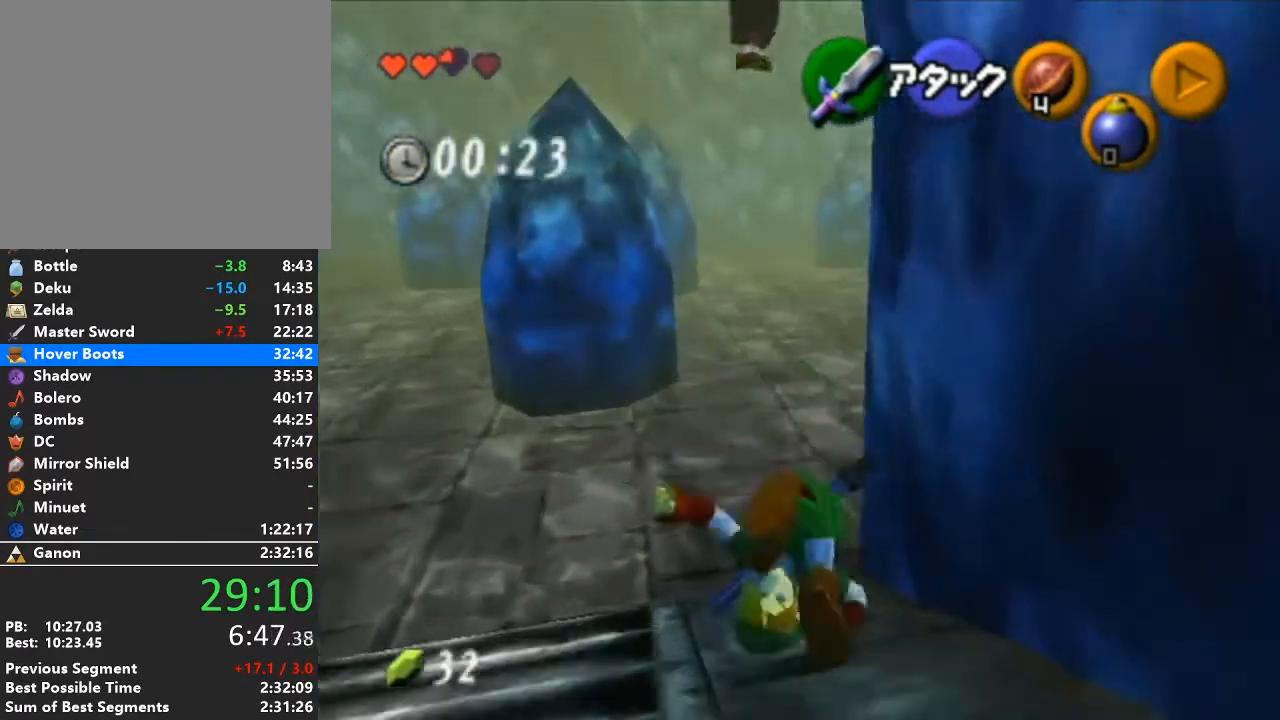
{"buttons": ["A"], "left_stick": "up", "right_stick": "center", "events": [[333, "A", "down"]]}
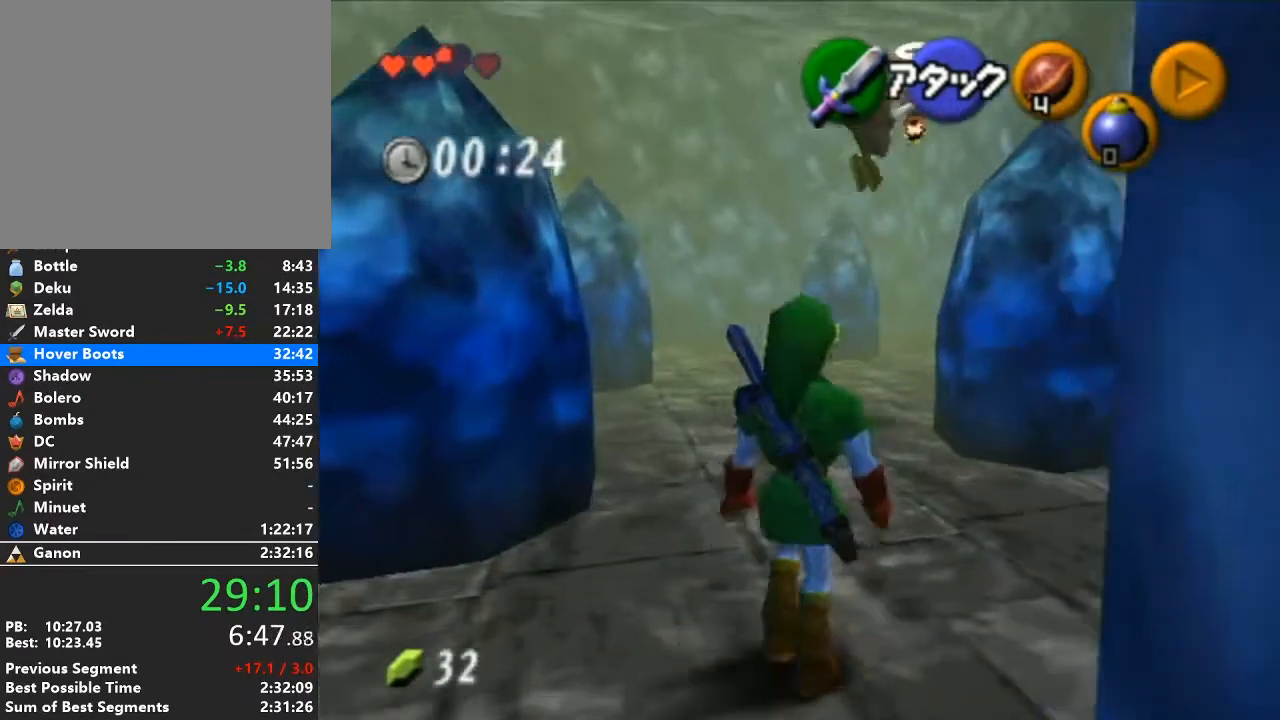
{"buttons": [], "left_stick": "up", "right_stick": "center", "events": [[17, "A", "up"]]}
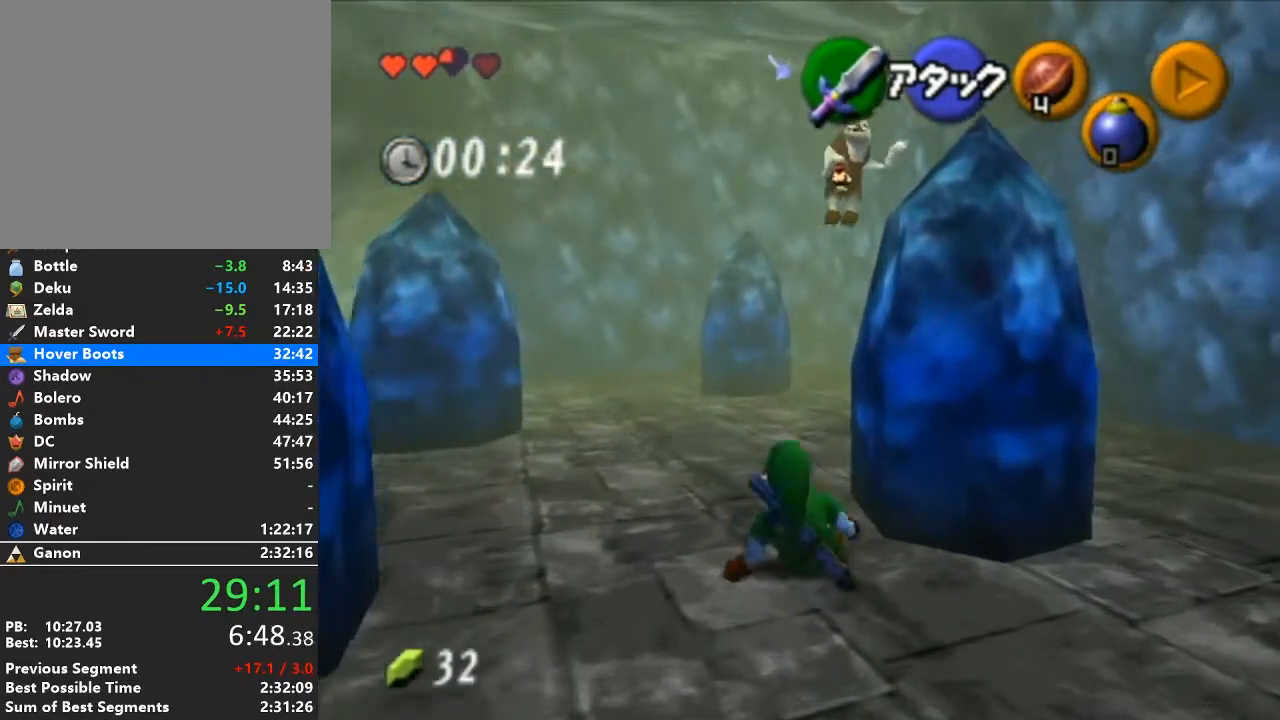
{"buttons": [], "left_stick": "up", "right_stick": "center", "events": [[150, "A", "down"], [217, "L1", "down"], [267, "A", "up"], [367, "L1", "up"]]}
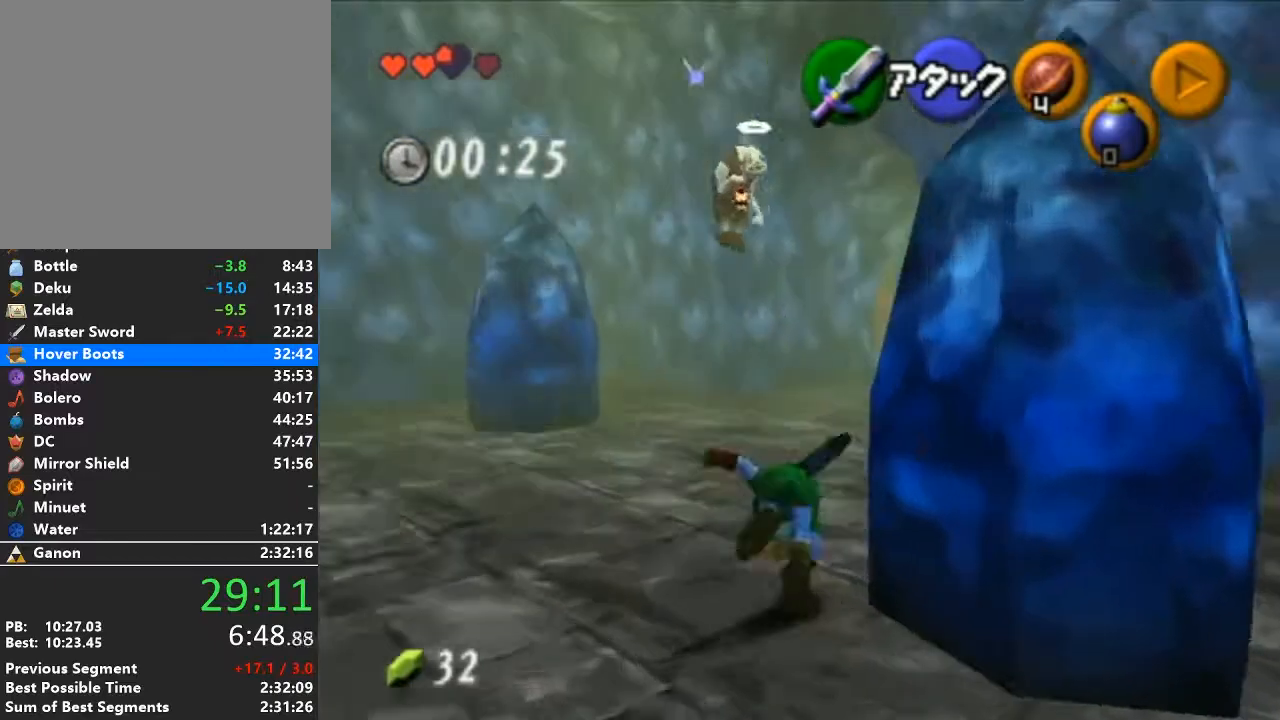
{"buttons": ["A"], "left_stick": "up", "right_stick": "center", "events": [[367, "A", "down"]]}
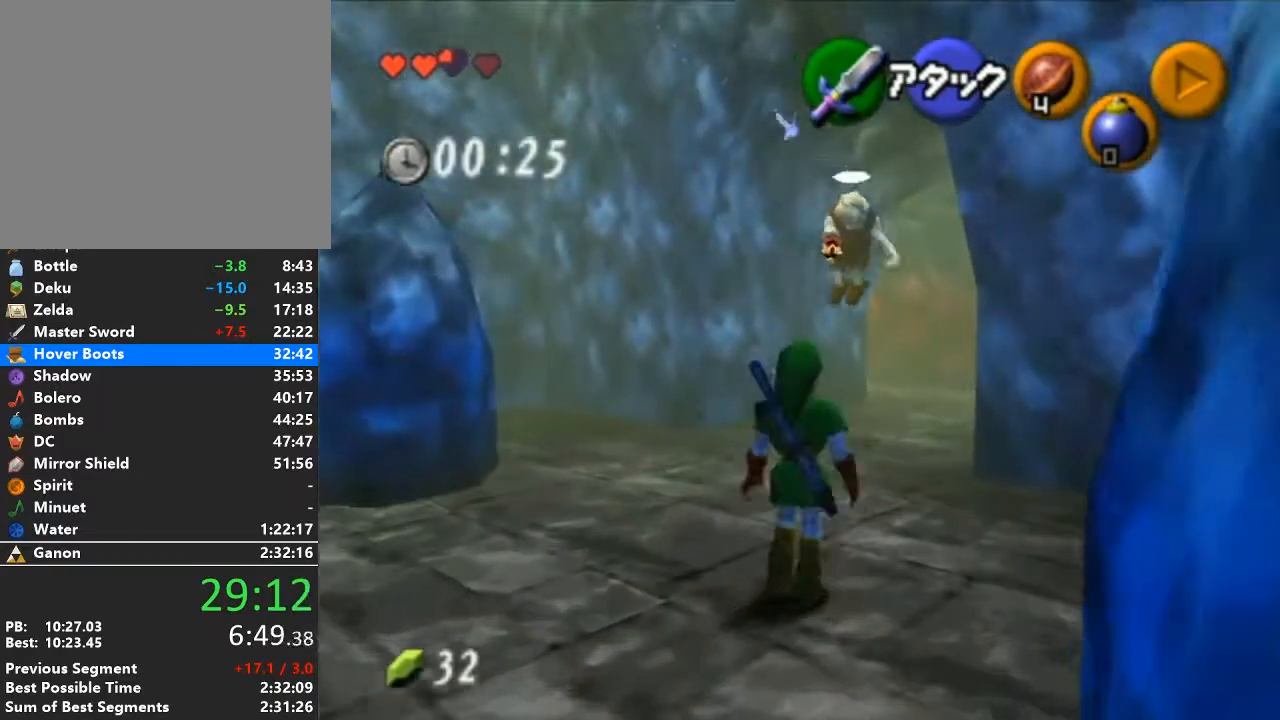
{"buttons": [], "left_stick": "up", "right_stick": "center", "events": [[83, "A", "up"]]}
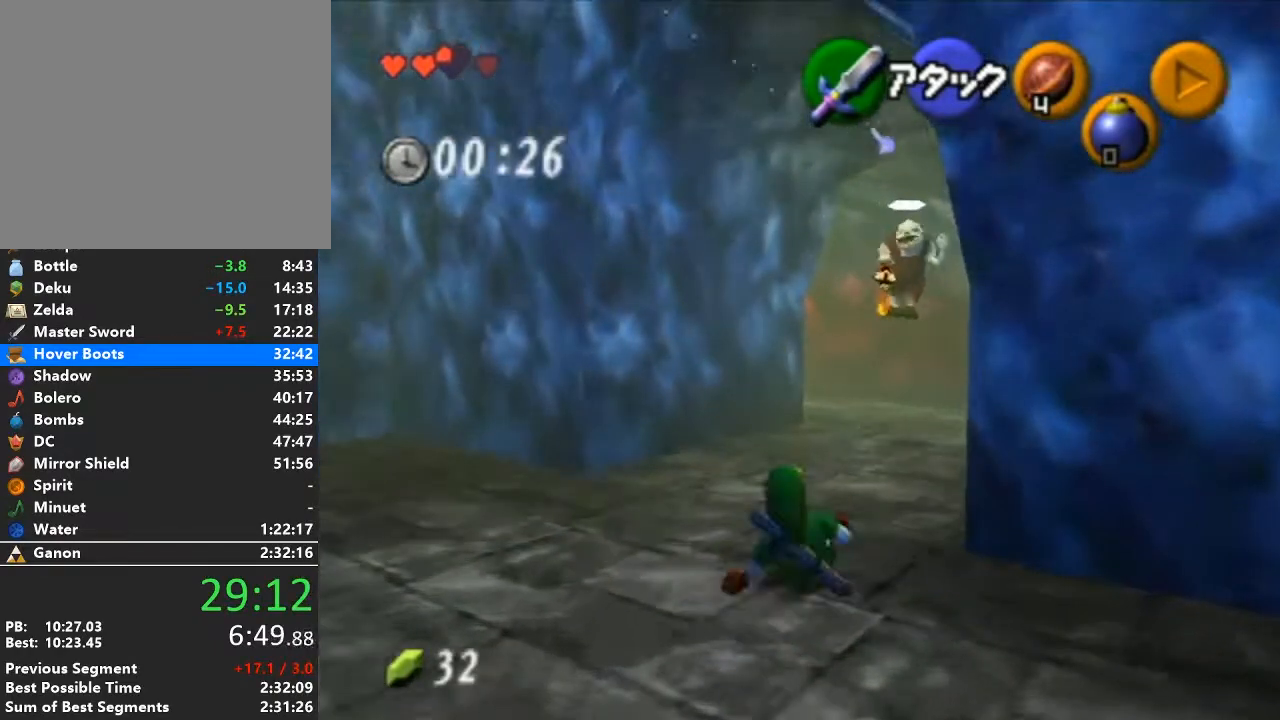
{"buttons": [], "left_stick": "up", "right_stick": "center", "events": [[150, "A", "down"], [400, "A", "up"]]}
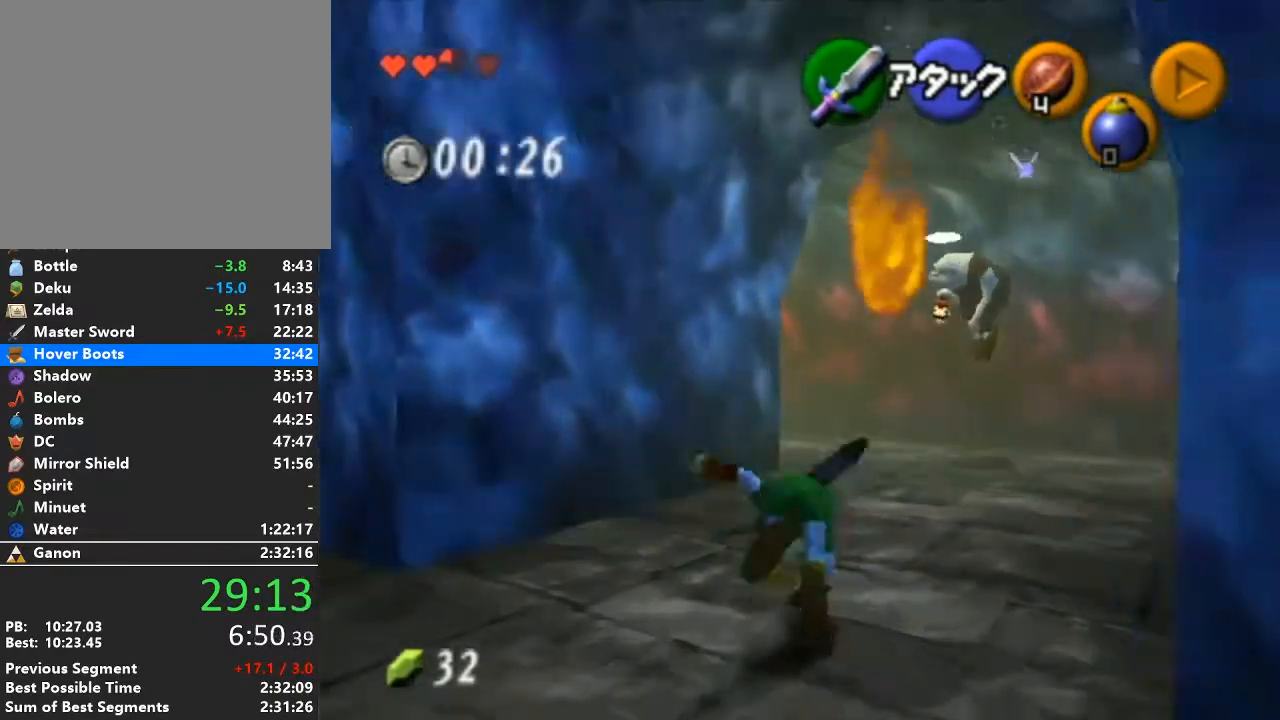
{"buttons": ["A"], "left_stick": "up", "right_stick": "center", "events": [[433, "A", "down"]]}
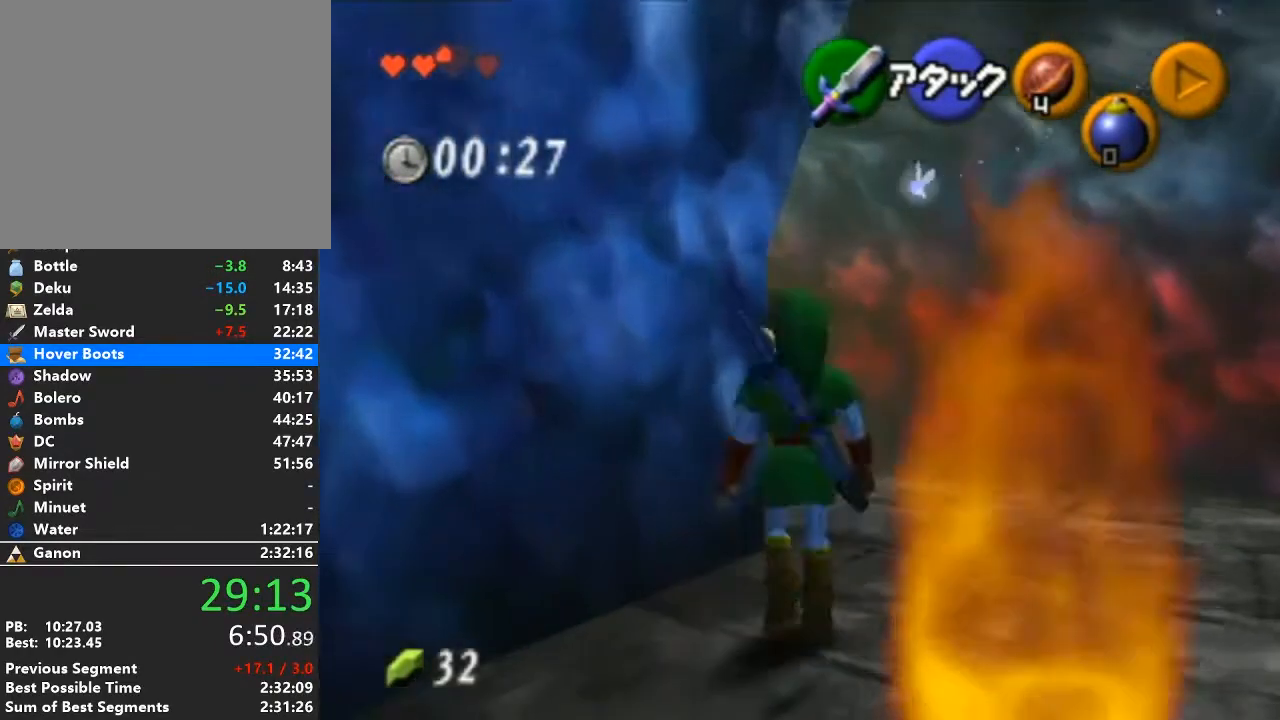
{"buttons": [], "left_stick": "up", "right_stick": "center", "events": [[183, "A", "up"]]}
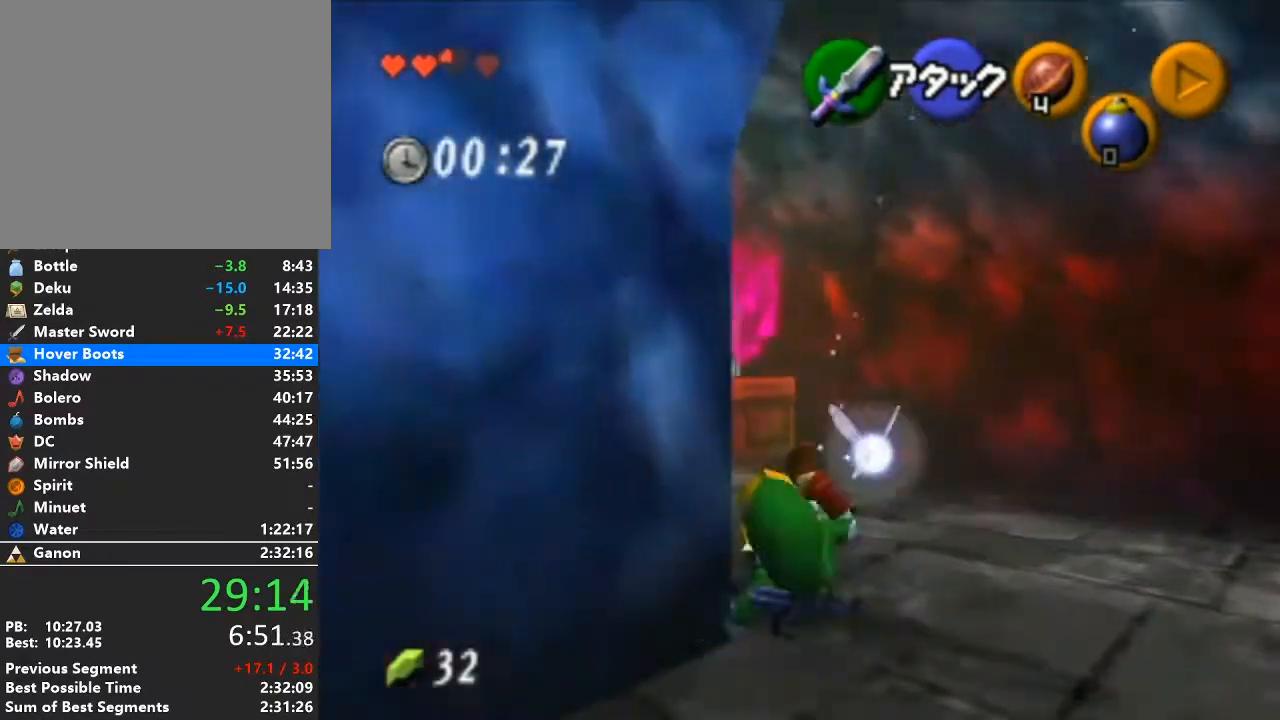
{"buttons": [], "left_stick": "up", "right_stick": "center", "events": [[183, "A", "down"], [400, "A", "up"]]}
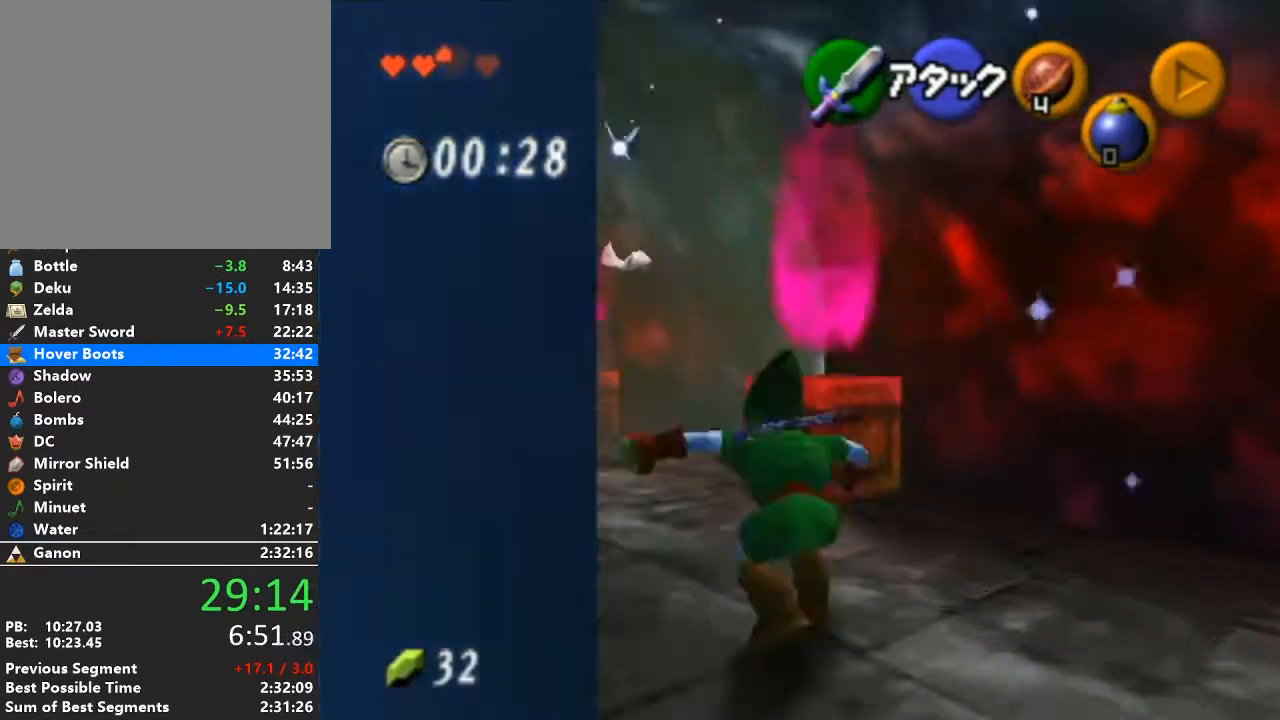
{"buttons": ["A", "L1"], "left_stick": "up-right", "right_stick": "center", "events": [[267, "left_stick", "up-right"], [467, "A", "down"], [483, "L1", "down"]]}
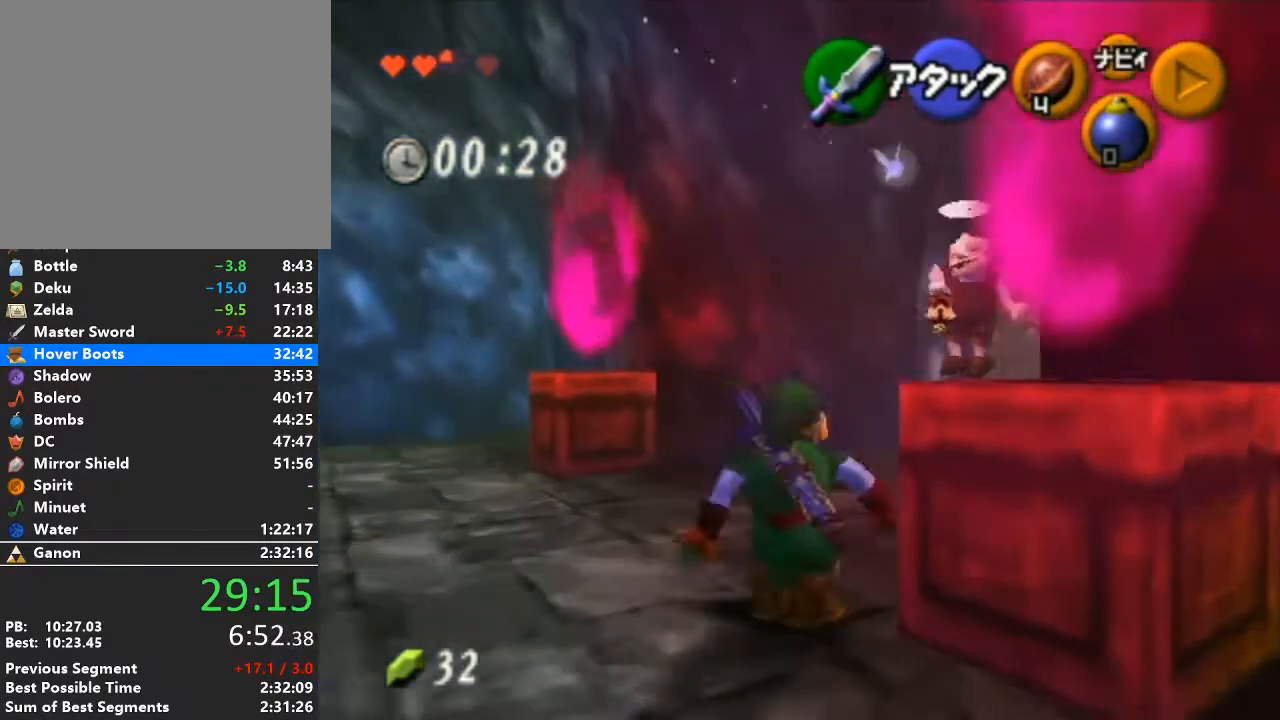
{"buttons": [], "left_stick": "up", "right_stick": "center", "events": [[50, "left_stick", "up"], [117, "A", "up"], [183, "L1", "up"]]}
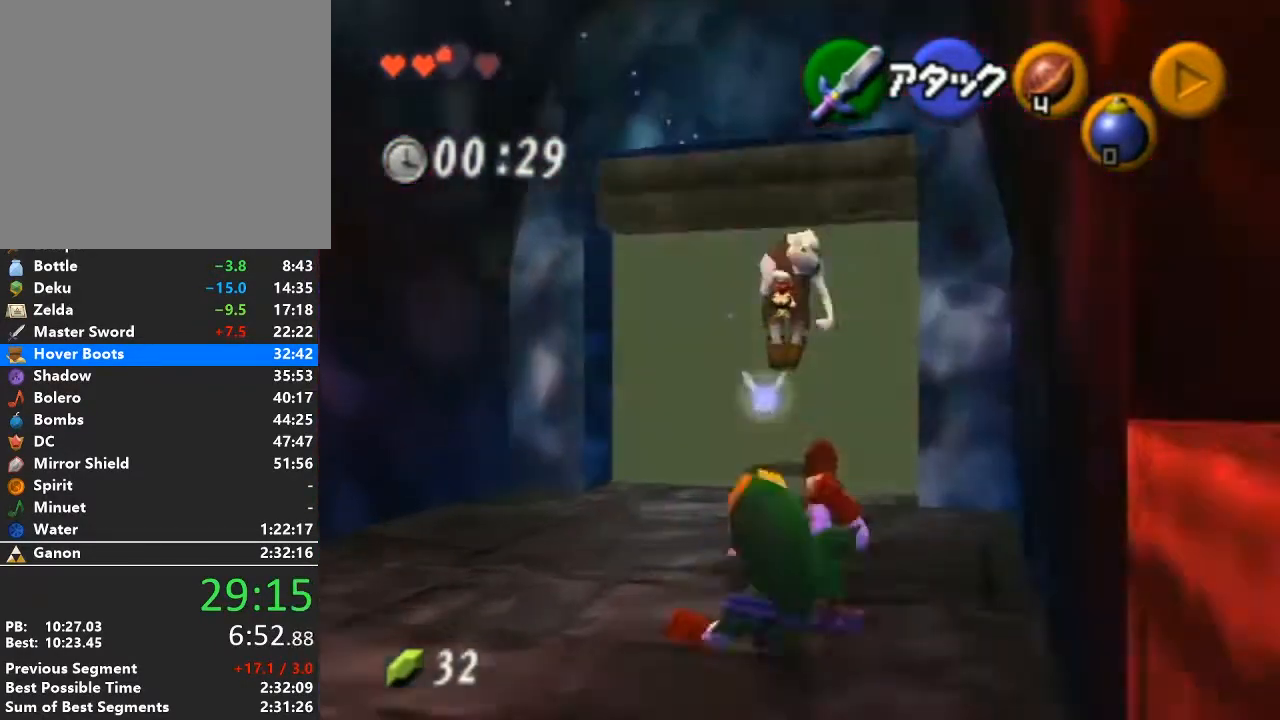
{"buttons": [], "left_stick": "up", "right_stick": "center", "events": [[200, "A", "down"], [233, "L1", "down"], [367, "A", "up"], [400, "L1", "up"]]}
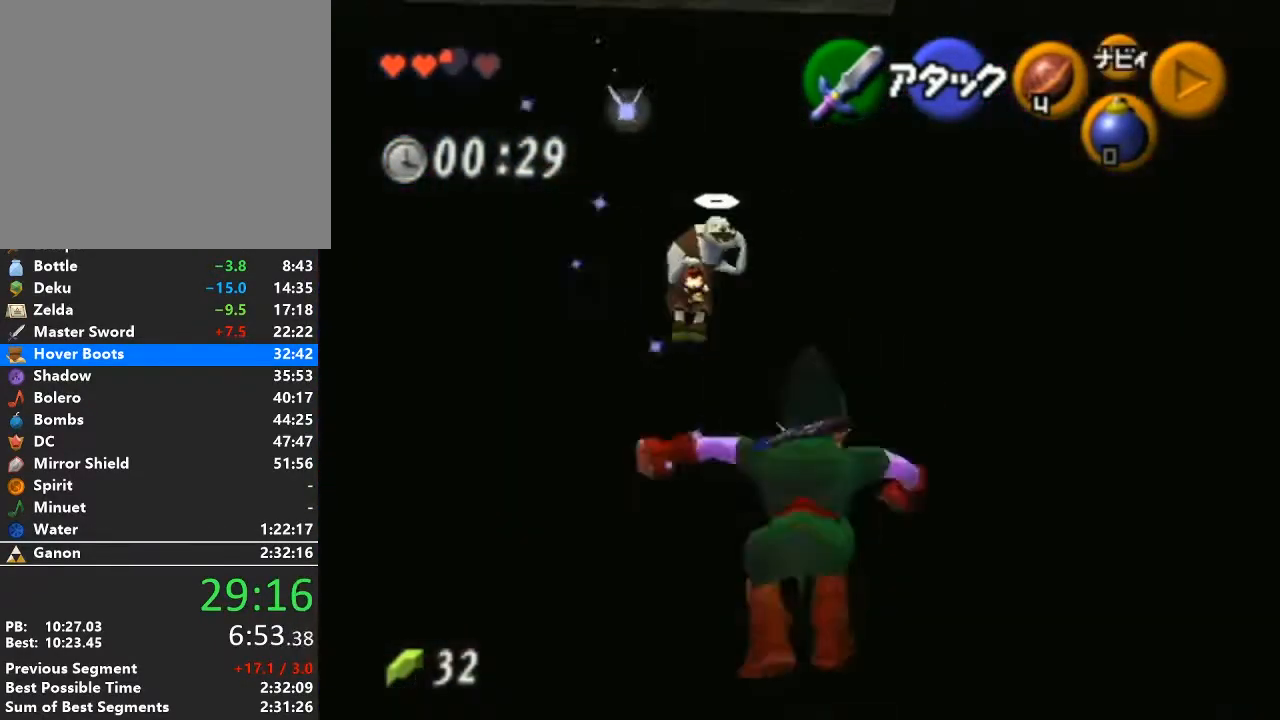
{"buttons": ["A"], "left_stick": "up-right", "right_stick": "center", "events": [[267, "left_stick", "up-right"], [467, "A", "down"]]}
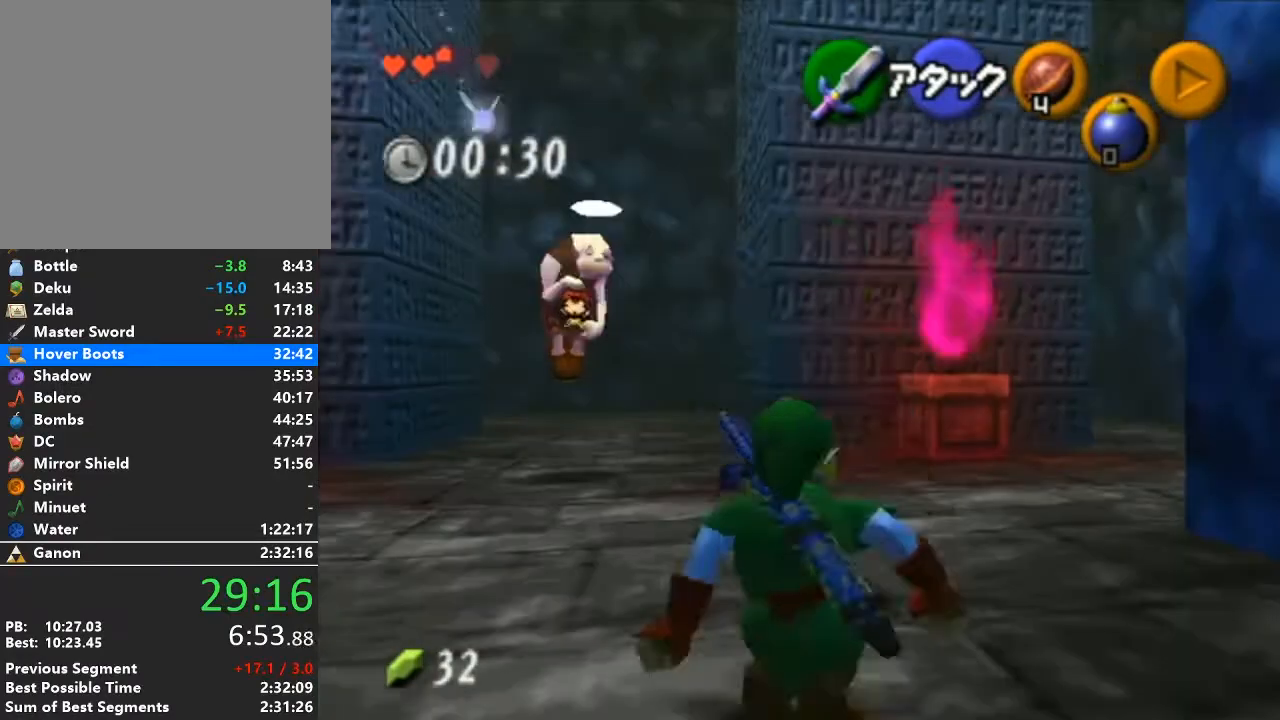
{"buttons": [], "left_stick": "up-right", "right_stick": "center", "events": [[217, "A", "up"]]}